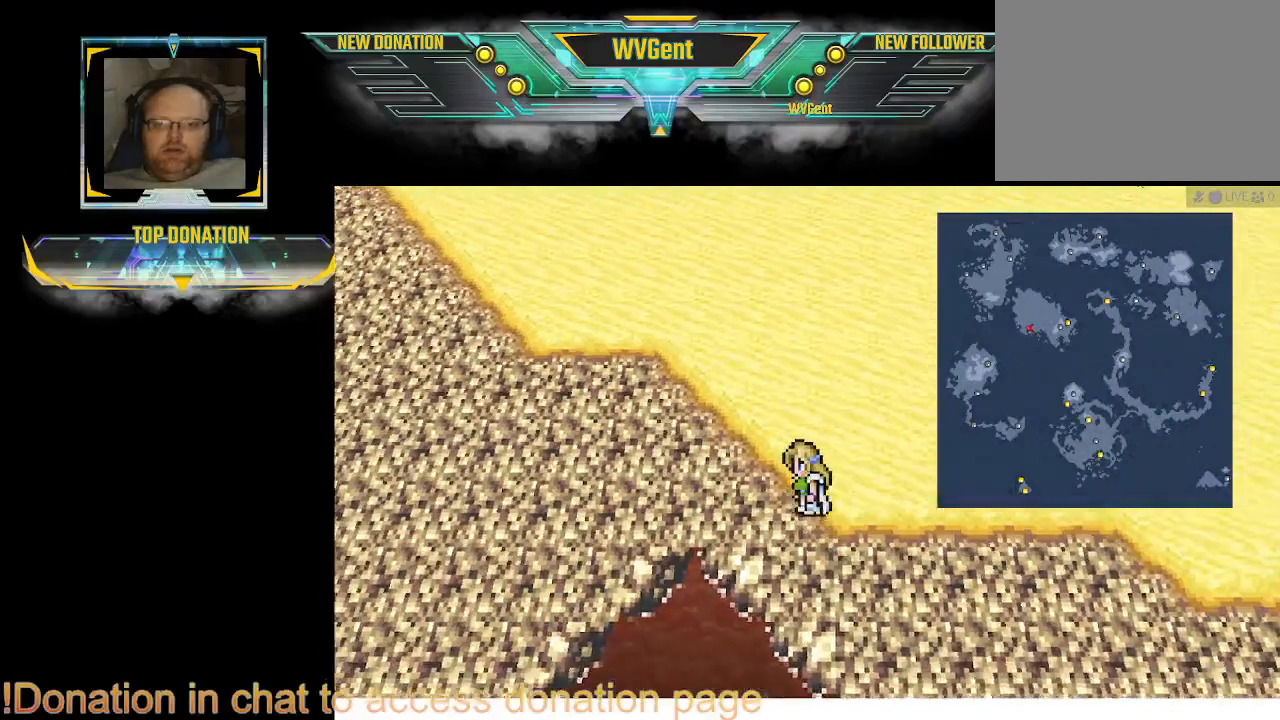
Gameplay with a controller (PlayStation layout); each line is a JSON object with the inputs held at the frame after it. "events" lists button and stick changes between this image and that frame as [ms after this image, input, new state], when the widget could be followed in between. Not read: L3 R3.
{"buttons": [], "left_stick": "left", "right_stick": "center", "events": []}
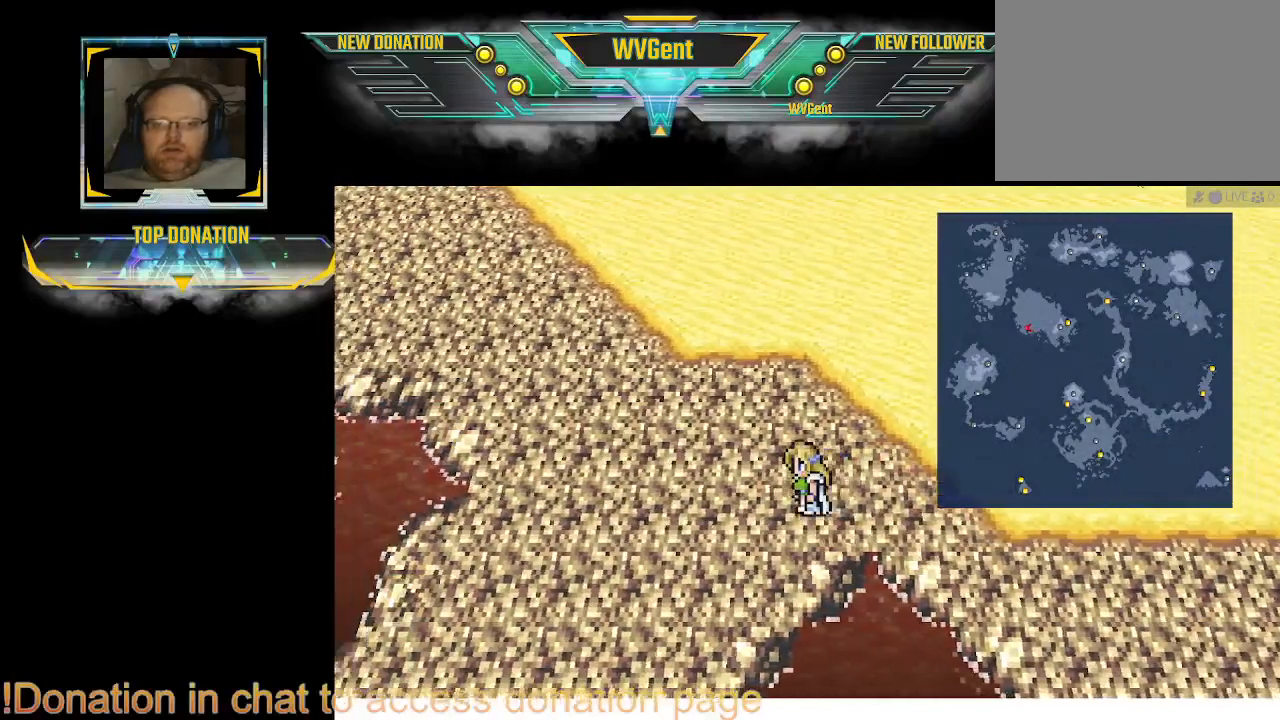
{"buttons": [], "left_stick": "down-left", "right_stick": "center", "events": [[67, "left_stick", "down-left"]]}
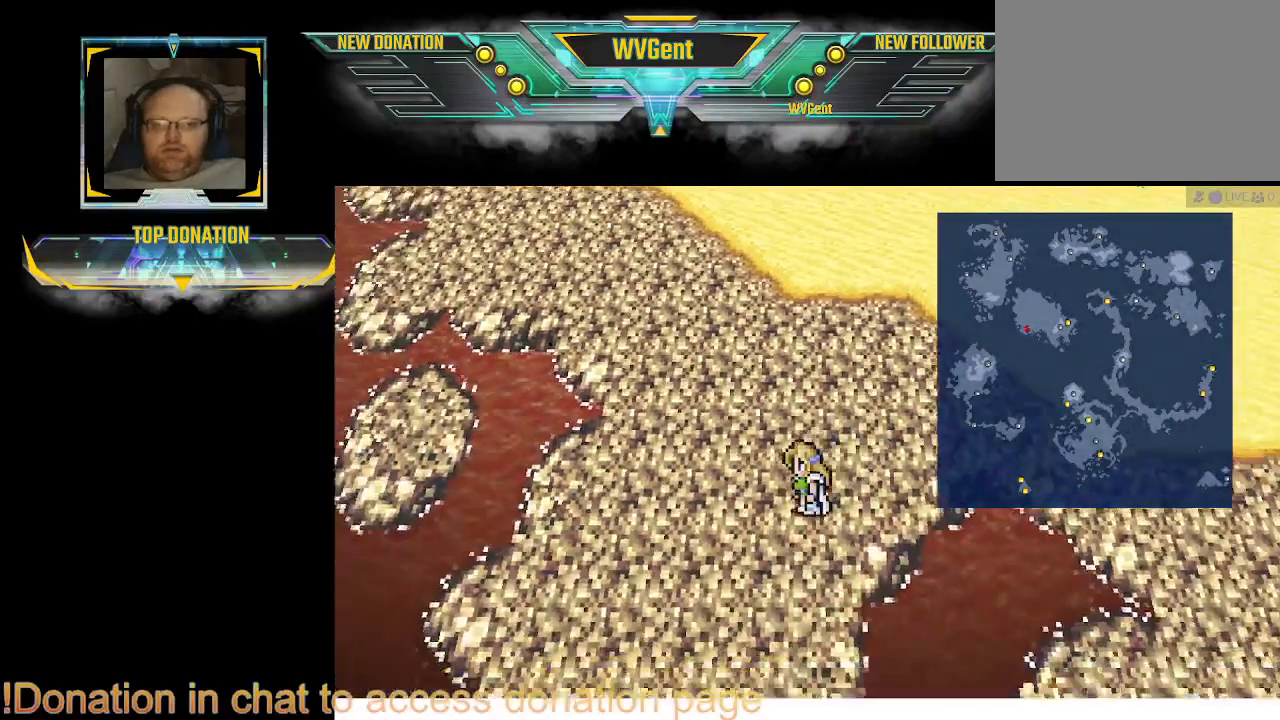
{"buttons": [], "left_stick": "down", "right_stick": "center", "events": [[300, "left_stick", "down"]]}
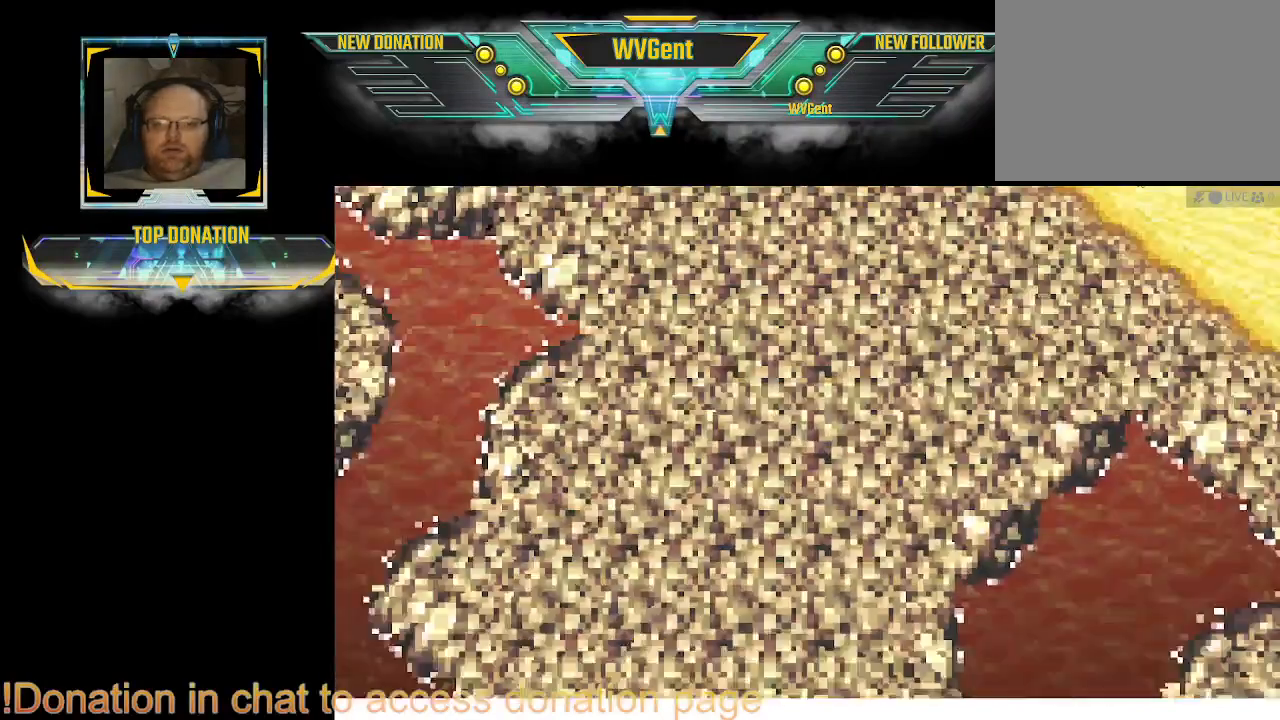
{"buttons": [], "left_stick": "center", "right_stick": "center", "events": [[233, "left_stick", "center"]]}
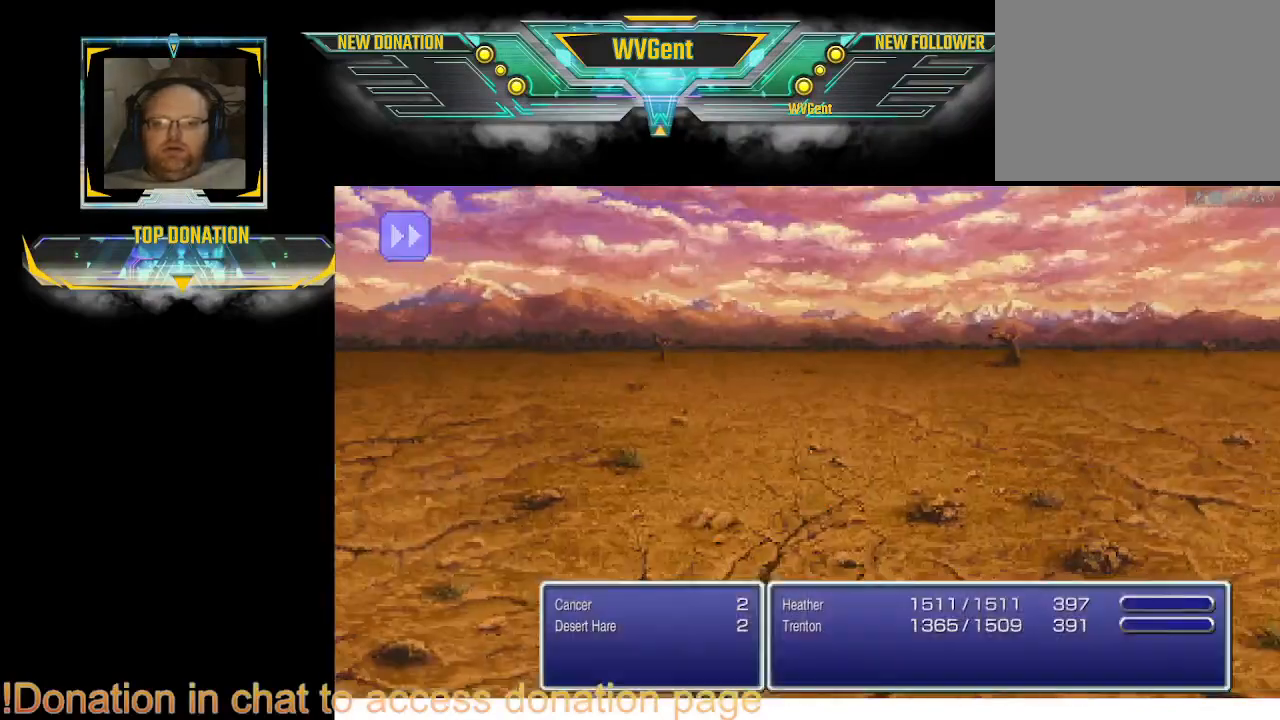
{"buttons": [], "left_stick": "center", "right_stick": "center", "events": []}
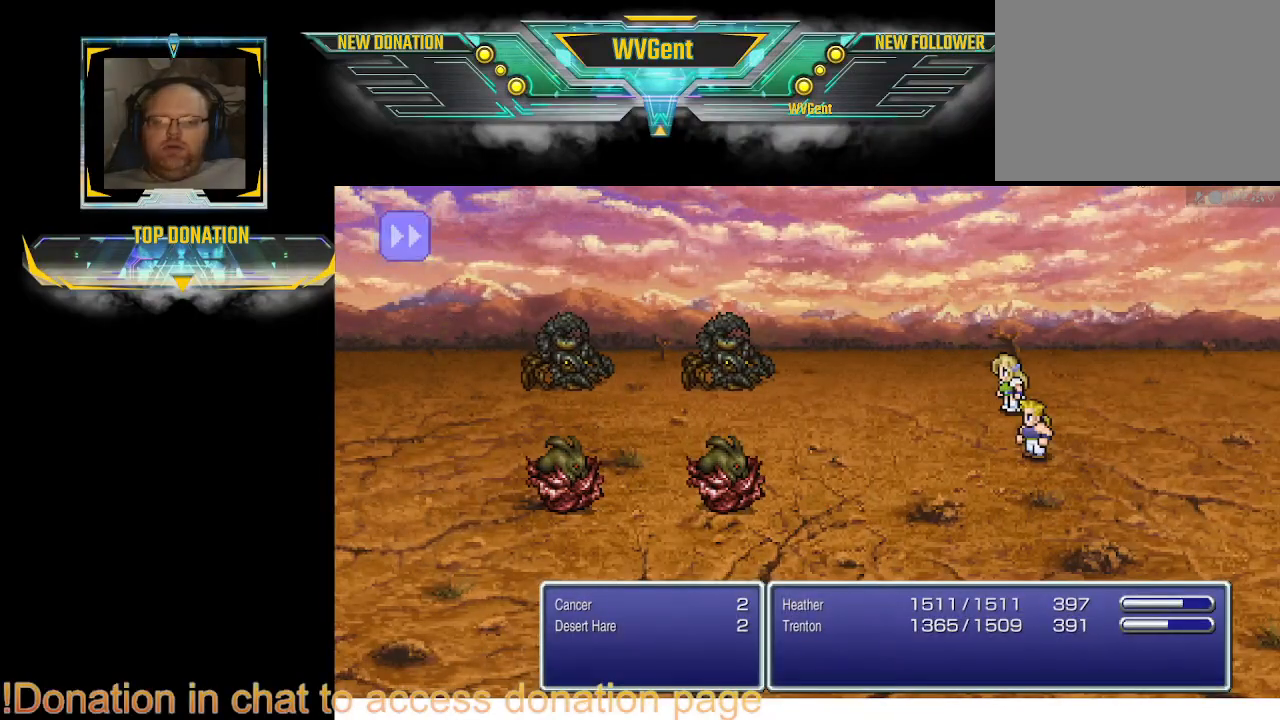
{"buttons": [], "left_stick": "center", "right_stick": "center", "events": []}
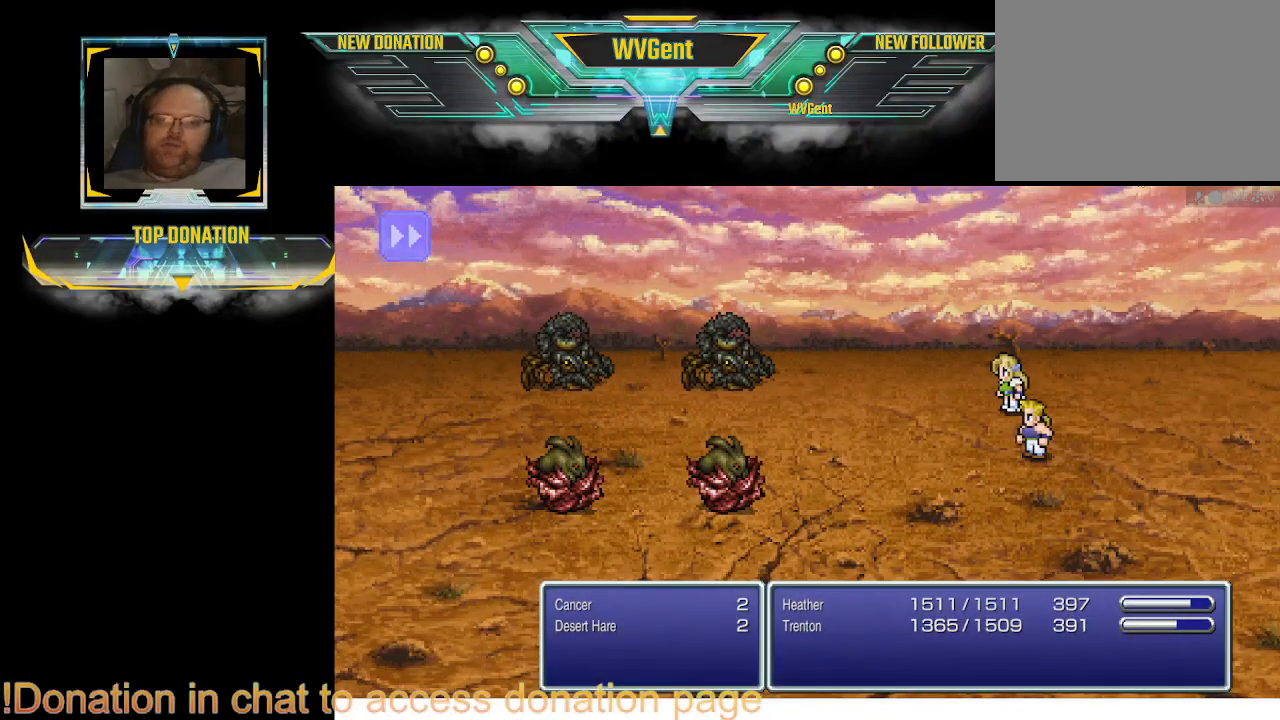
{"buttons": [], "left_stick": "center", "right_stick": "center", "events": []}
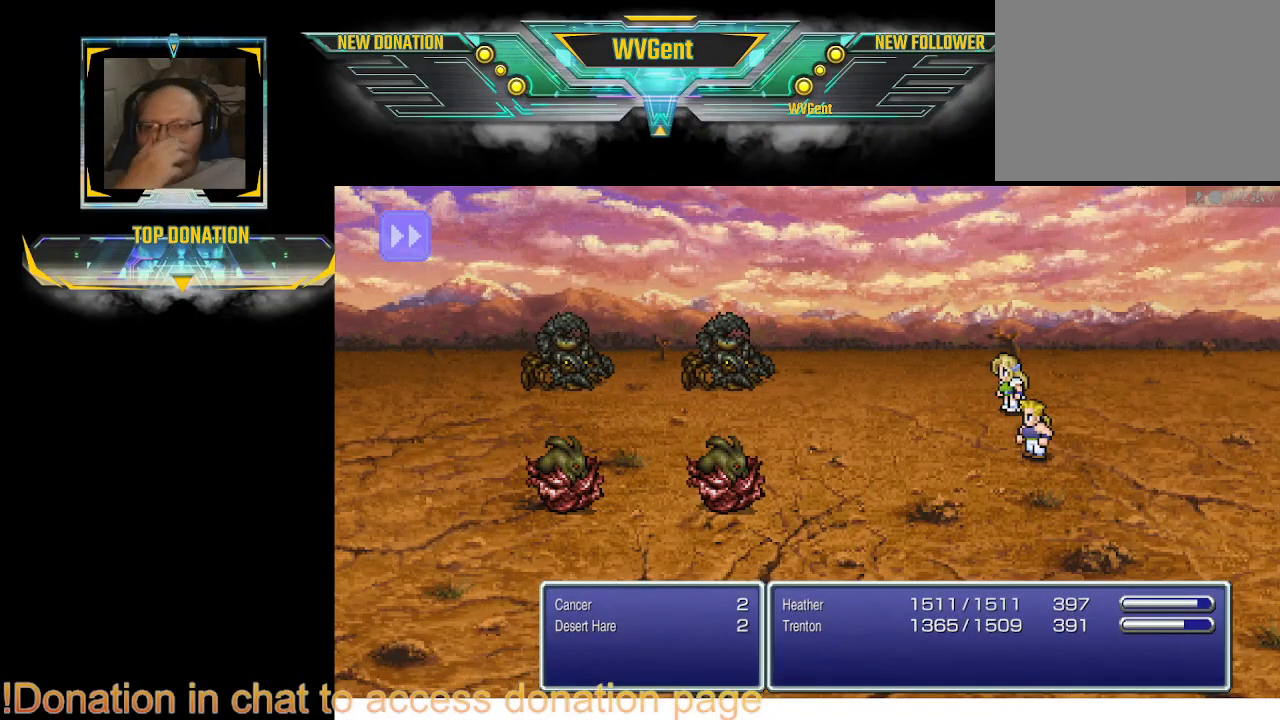
{"buttons": [], "left_stick": "center", "right_stick": "center", "events": []}
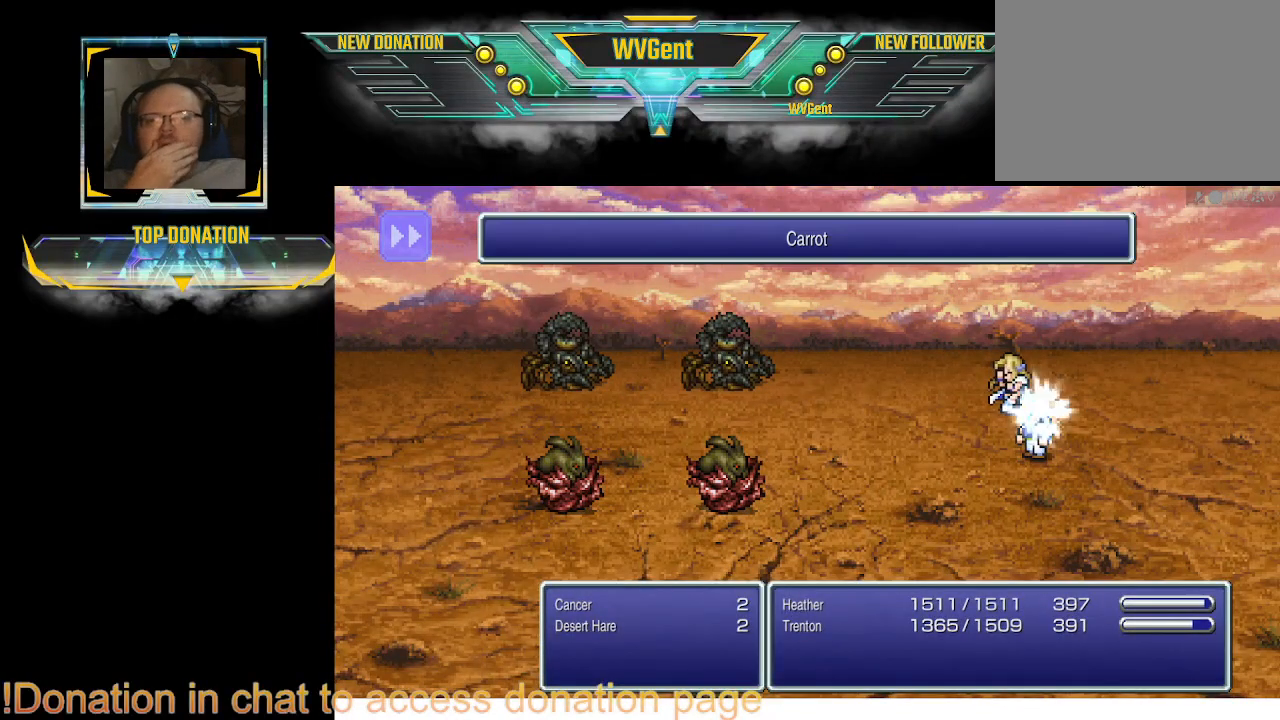
{"buttons": [], "left_stick": "center", "right_stick": "center", "events": []}
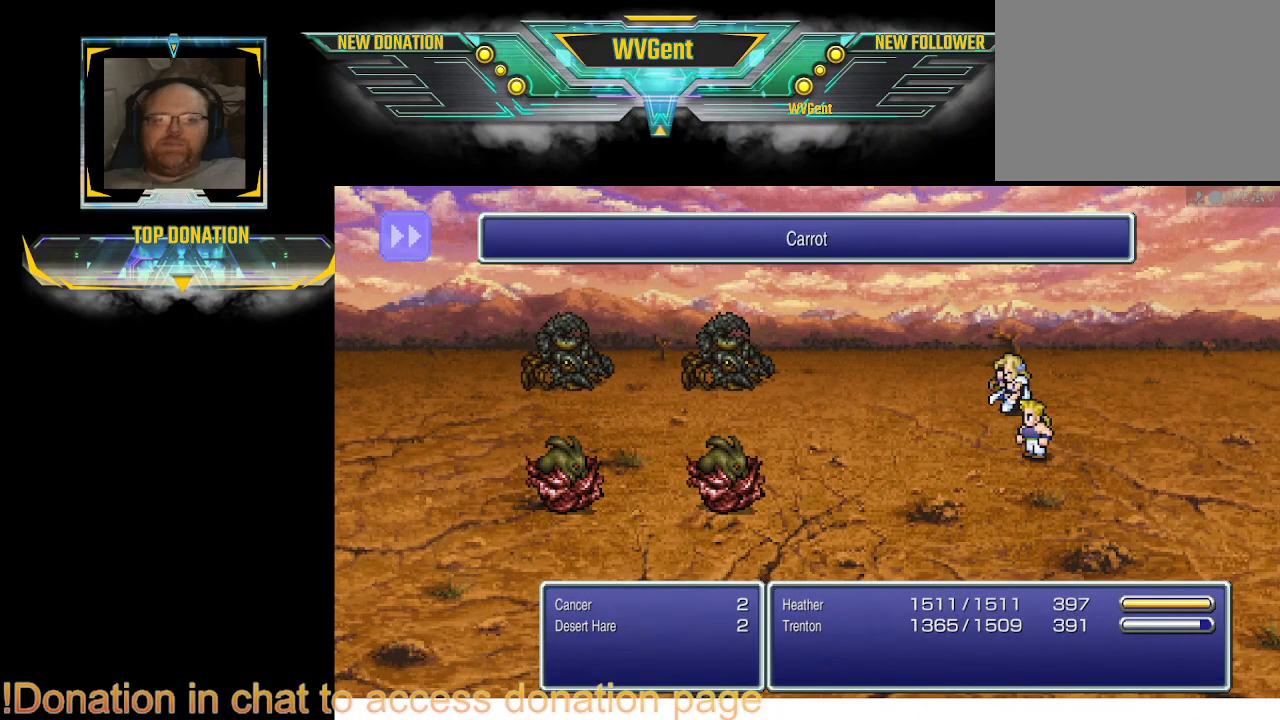
{"buttons": [], "left_stick": "center", "right_stick": "center", "events": []}
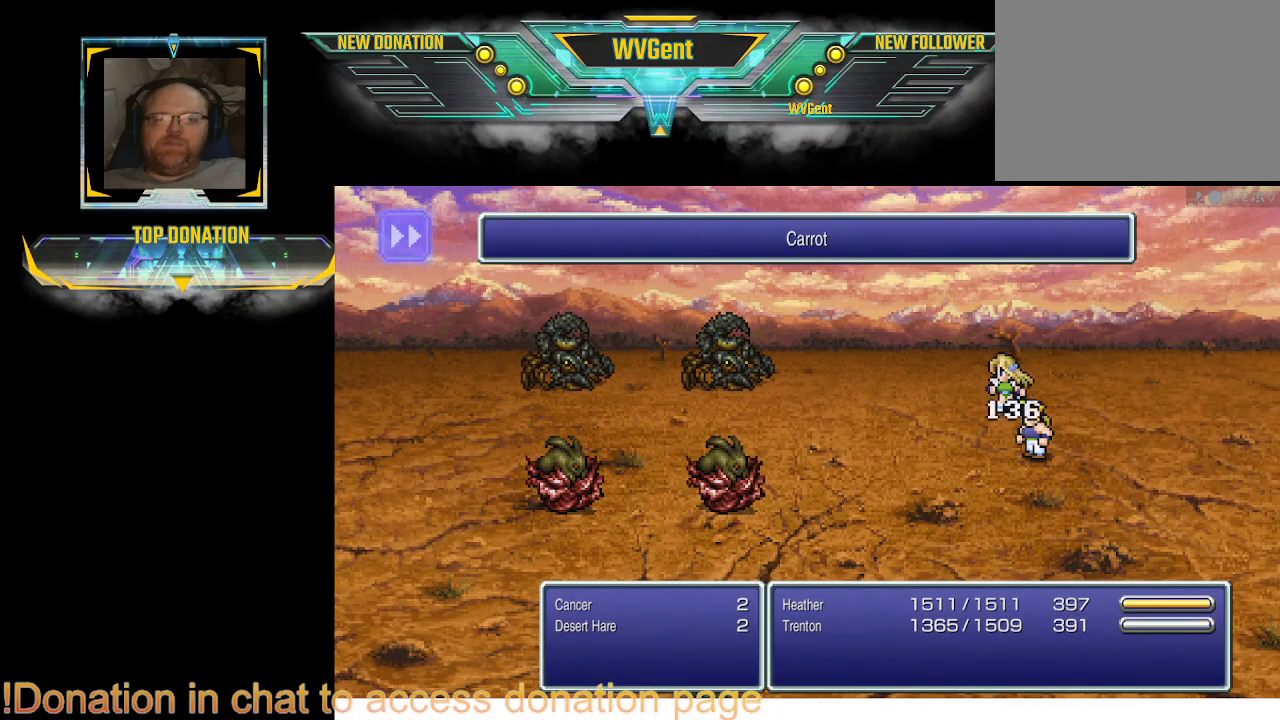
{"buttons": [], "left_stick": "center", "right_stick": "center", "events": [[267, "left_stick", "right"], [467, "left_stick", "center"]]}
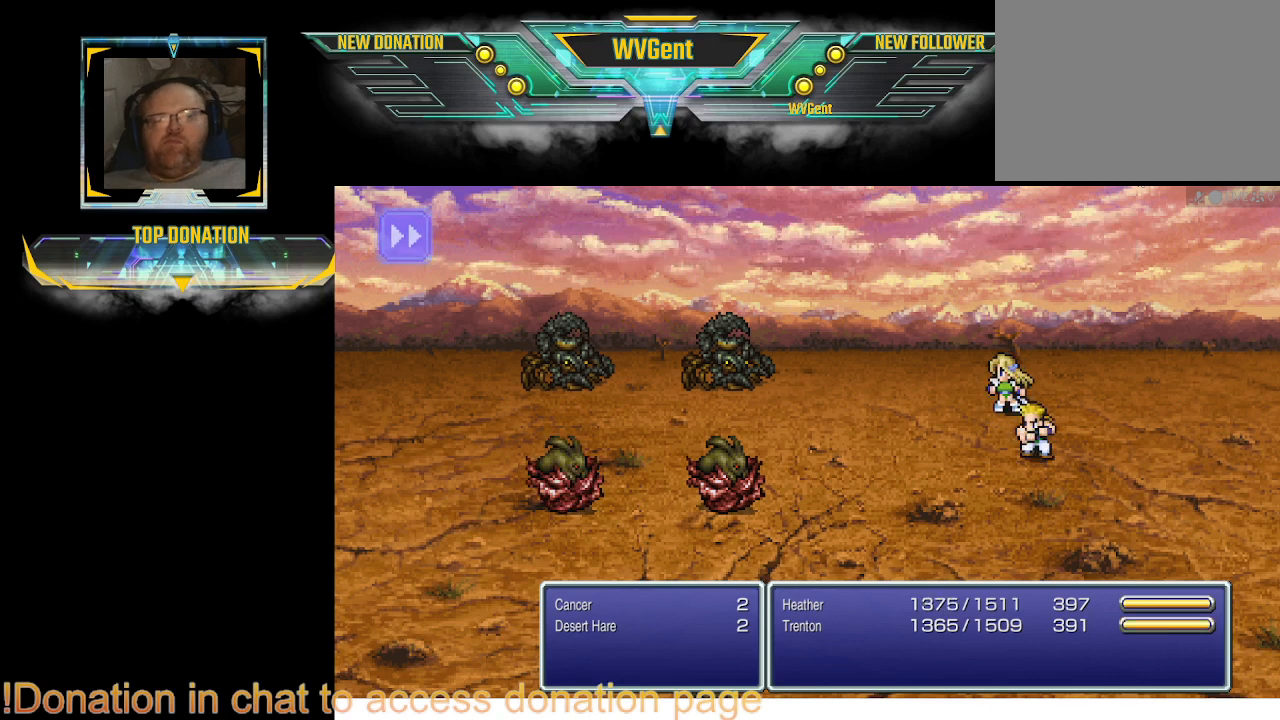
{"buttons": [], "left_stick": "center", "right_stick": "center", "events": []}
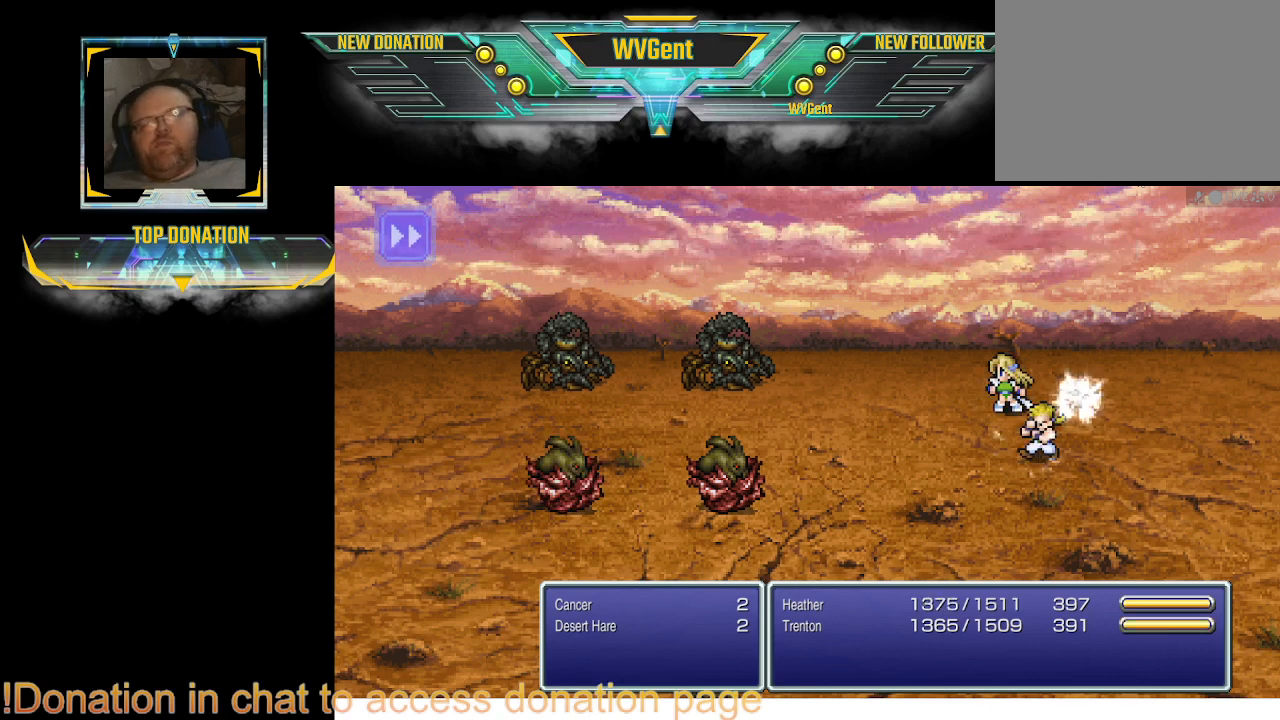
{"buttons": [], "left_stick": "center", "right_stick": "center", "events": []}
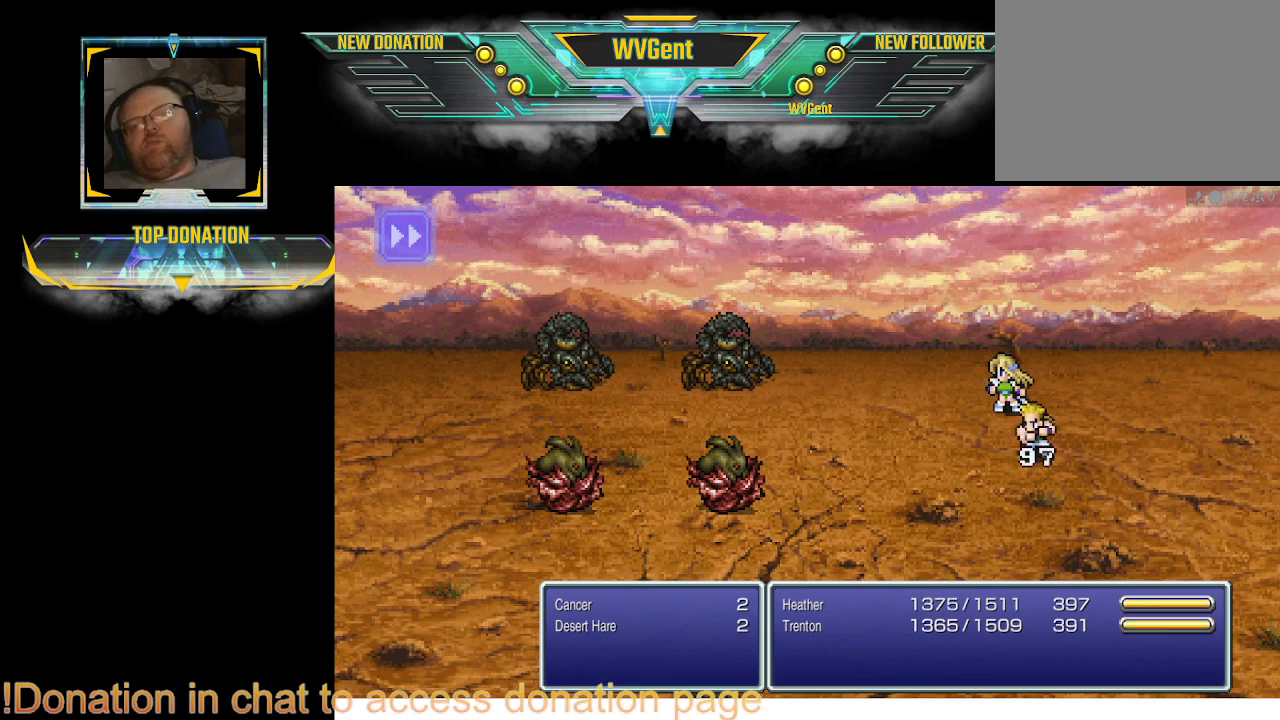
{"buttons": [], "left_stick": "center", "right_stick": "center", "events": [[133, "left_stick", "right"], [200, "left_stick", "center"]]}
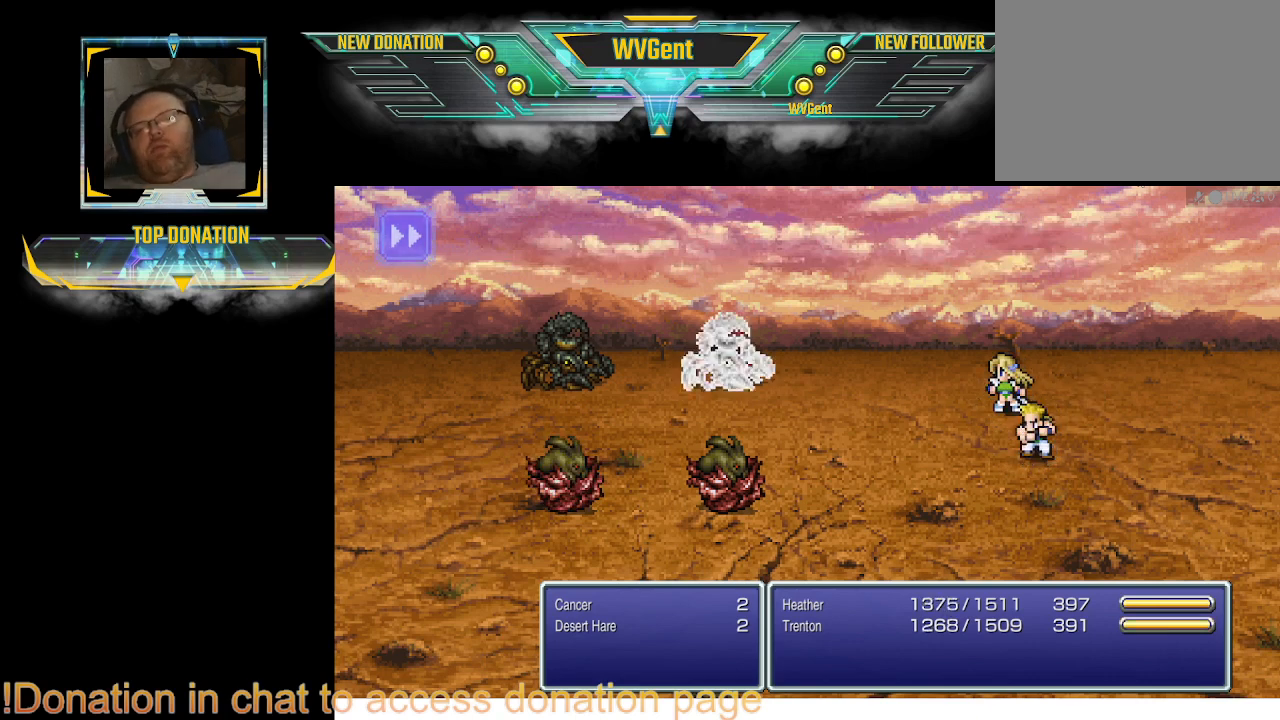
{"buttons": [], "left_stick": "center", "right_stick": "center", "events": []}
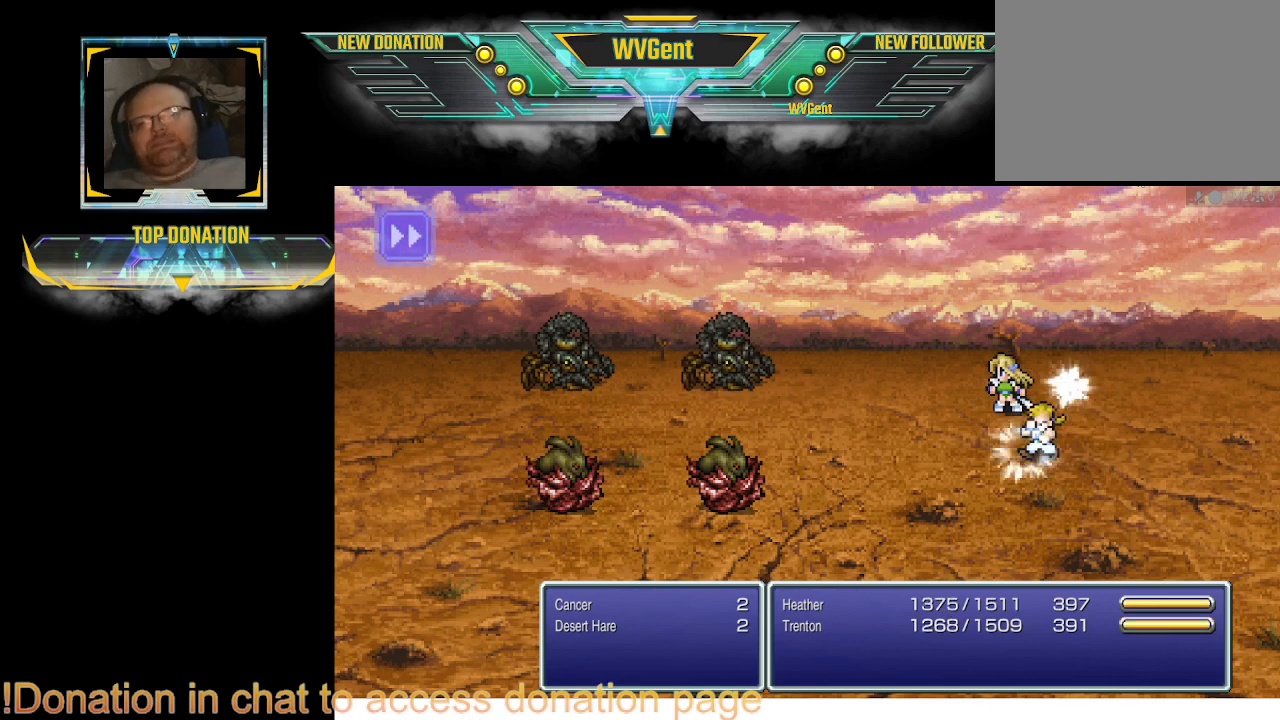
{"buttons": [], "left_stick": "center", "right_stick": "center", "events": []}
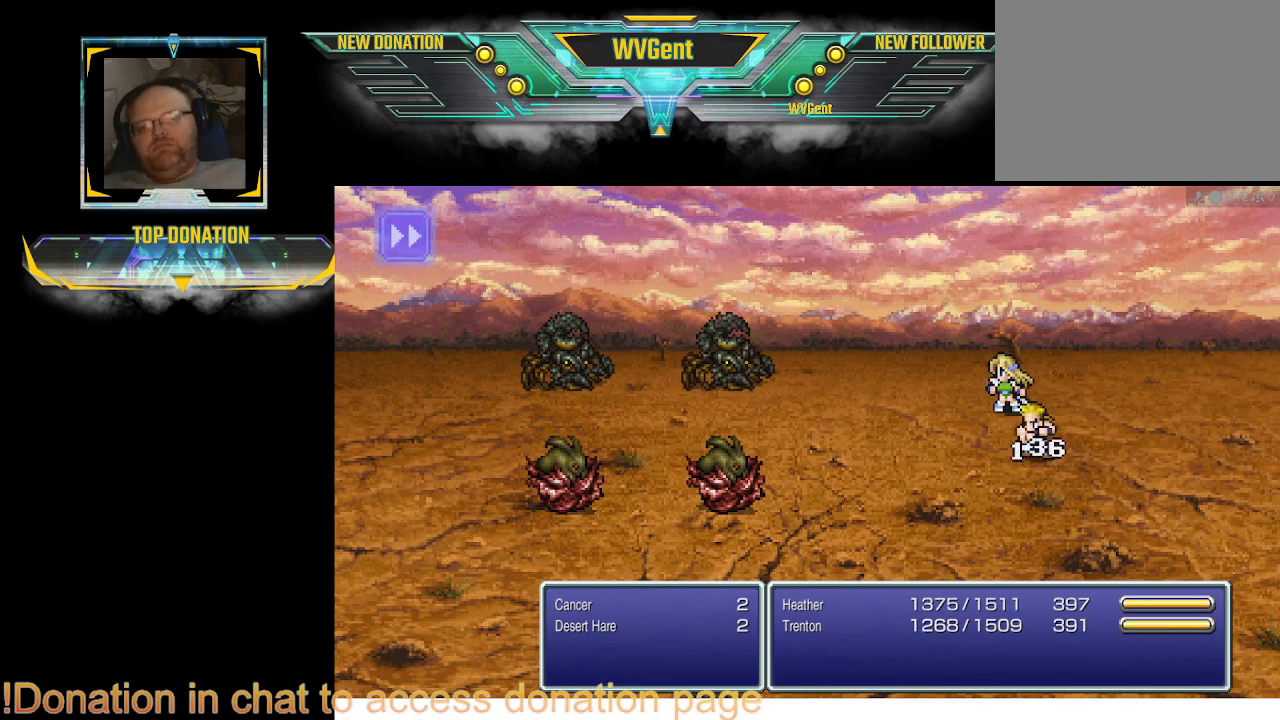
{"buttons": [], "left_stick": "center", "right_stick": "center", "events": []}
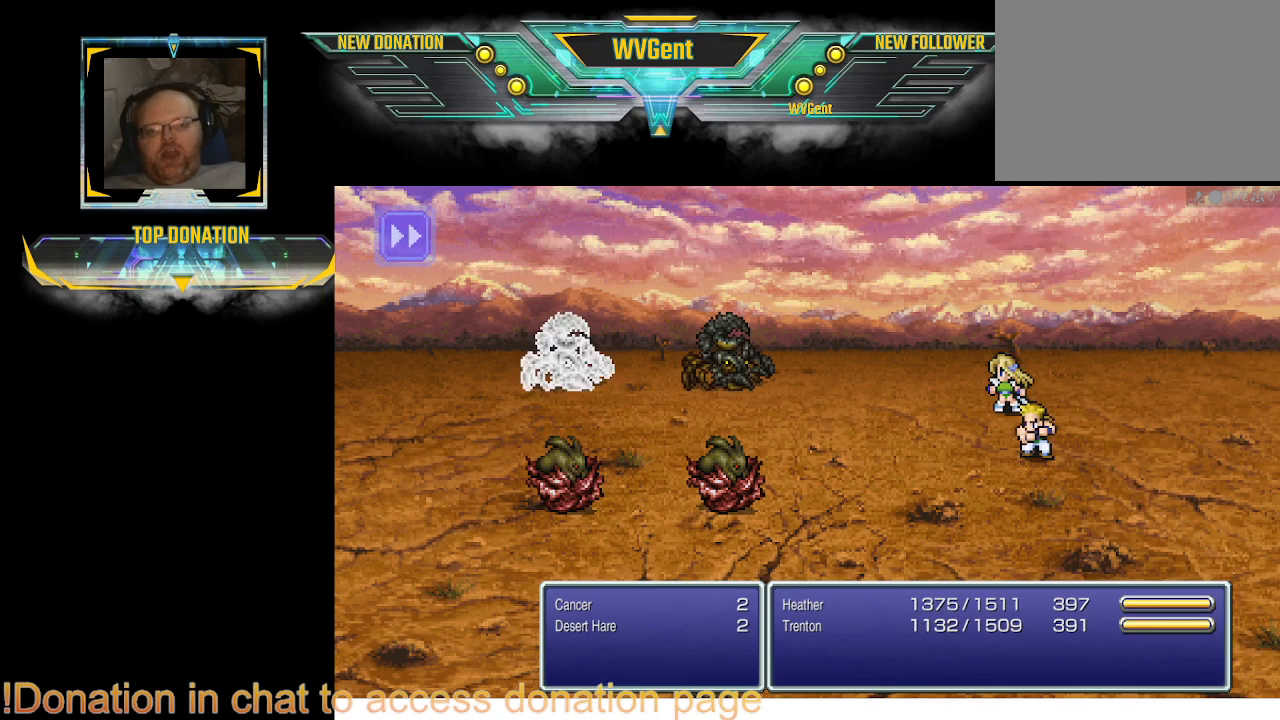
{"buttons": [], "left_stick": "center", "right_stick": "center", "events": []}
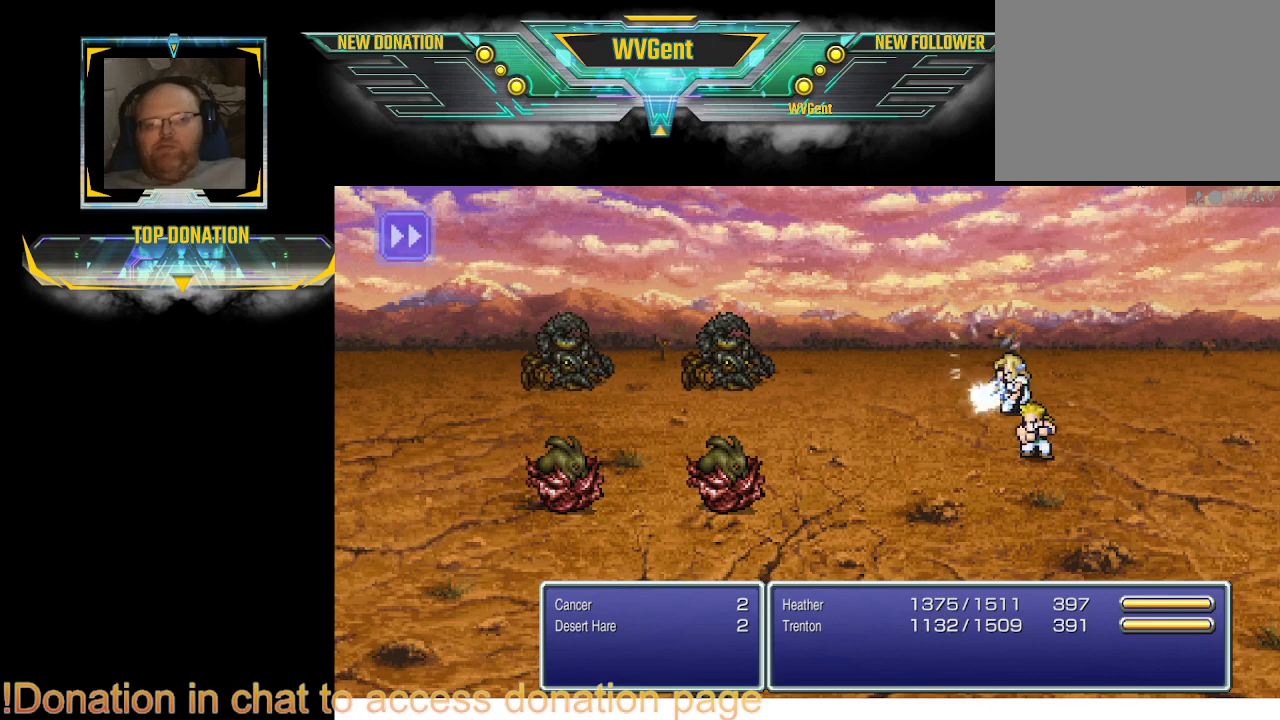
{"buttons": [], "left_stick": "center", "right_stick": "center", "events": []}
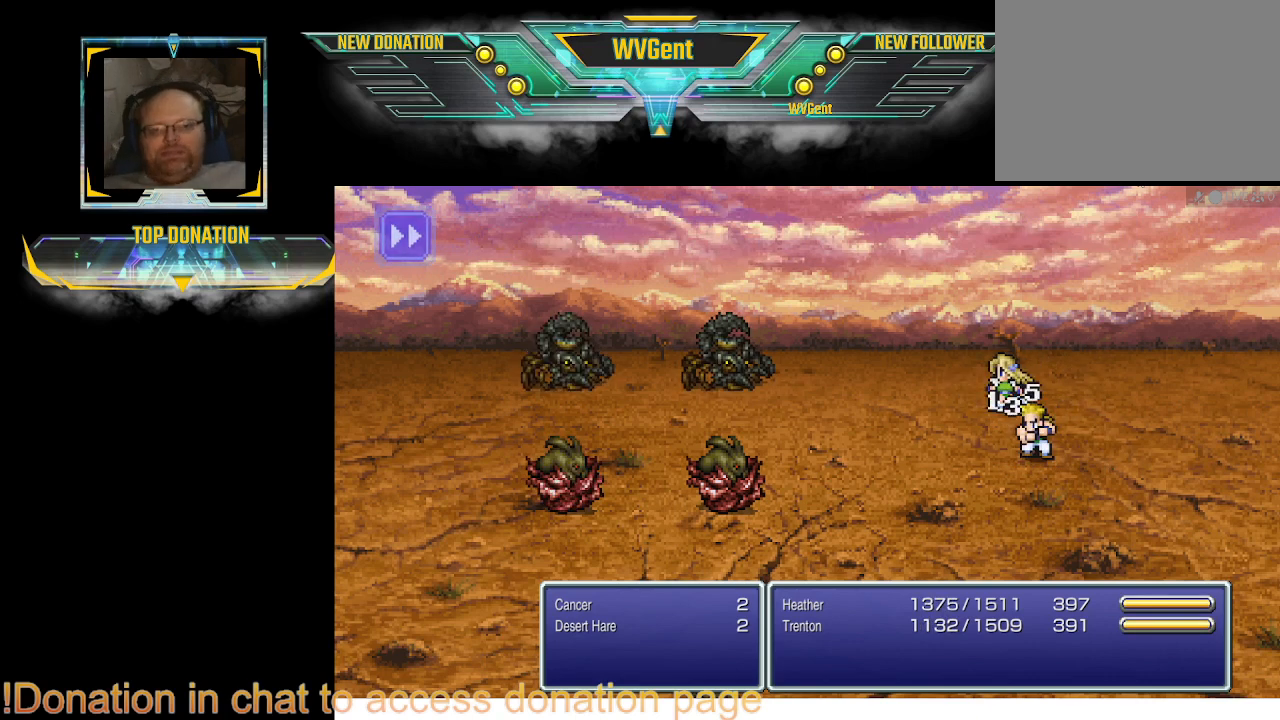
{"buttons": [], "left_stick": "right", "right_stick": "center", "events": [[67, "left_stick", "right"]]}
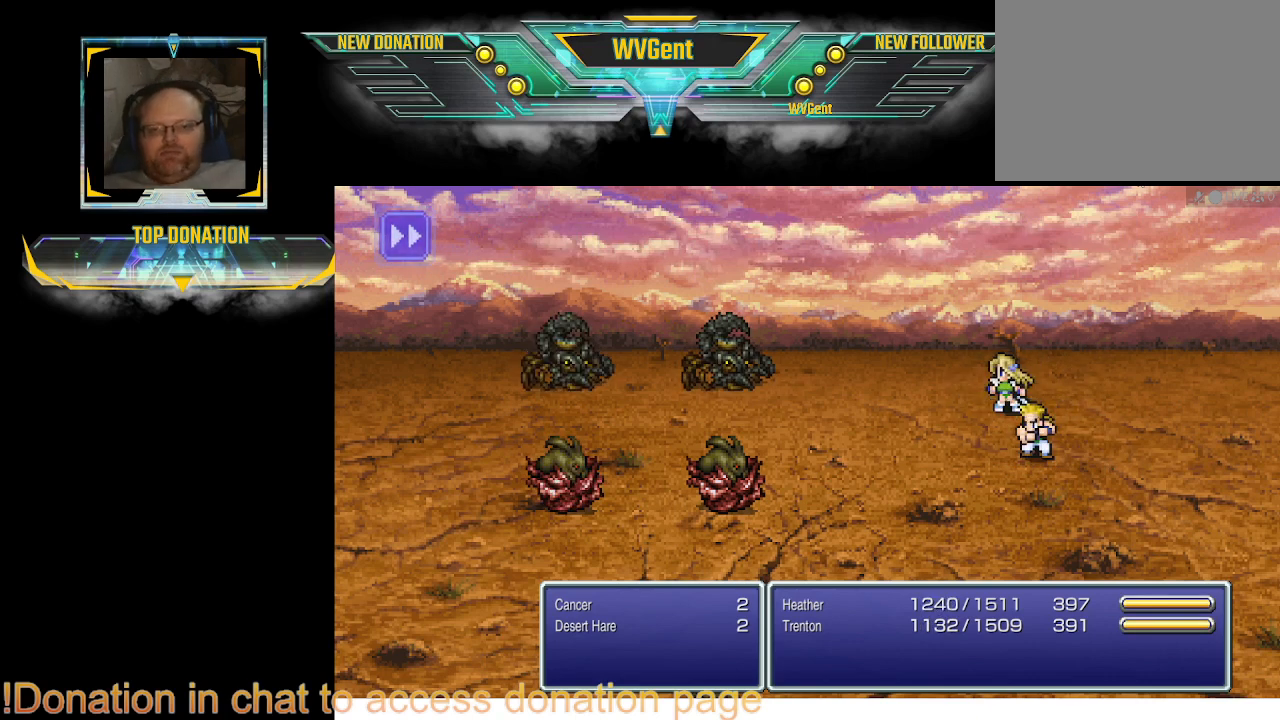
{"buttons": [], "left_stick": "center", "right_stick": "center", "events": [[133, "left_stick", "center"]]}
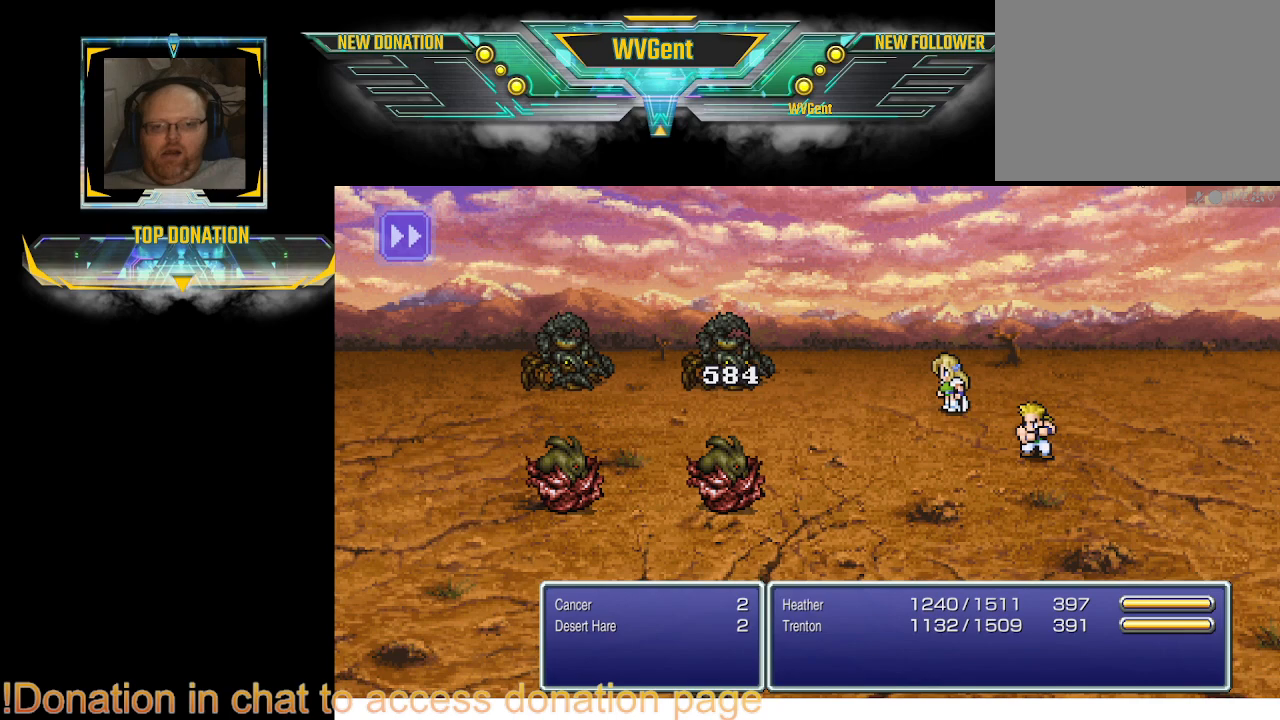
{"buttons": [], "left_stick": "center", "right_stick": "center", "events": []}
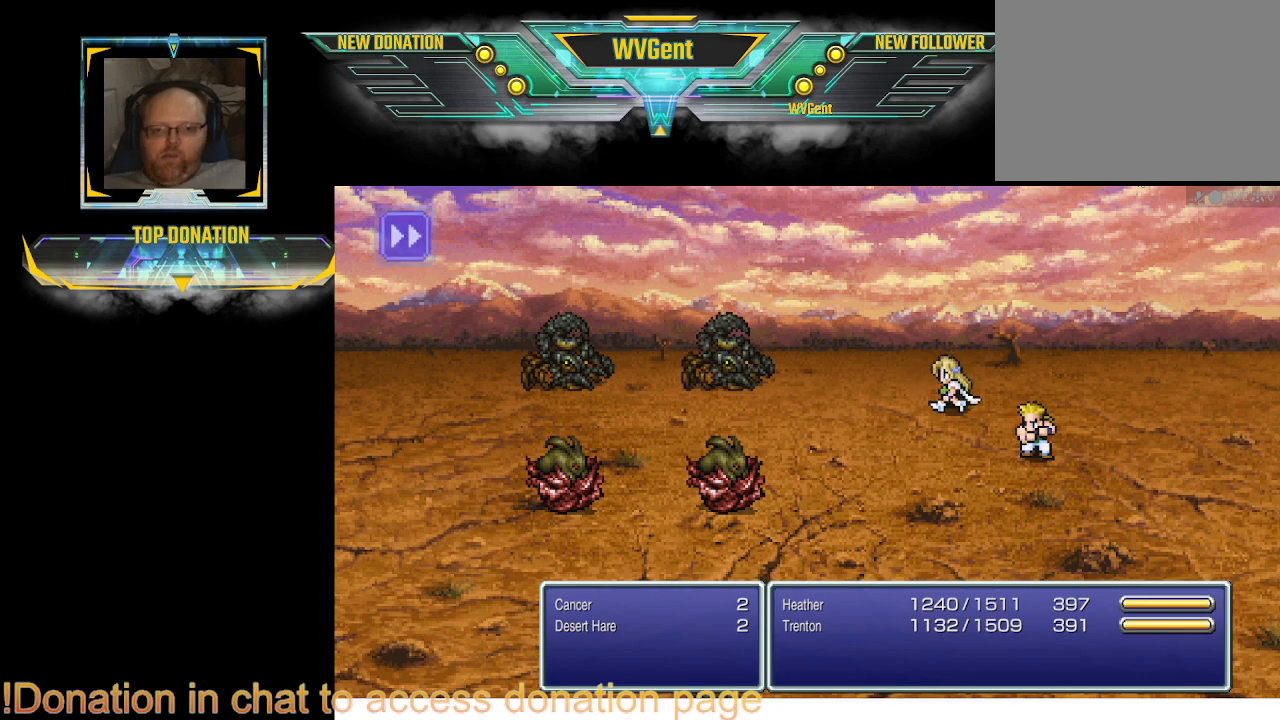
{"buttons": [], "left_stick": "center", "right_stick": "center", "events": [[267, "left_stick", "right"], [333, "left_stick", "center"]]}